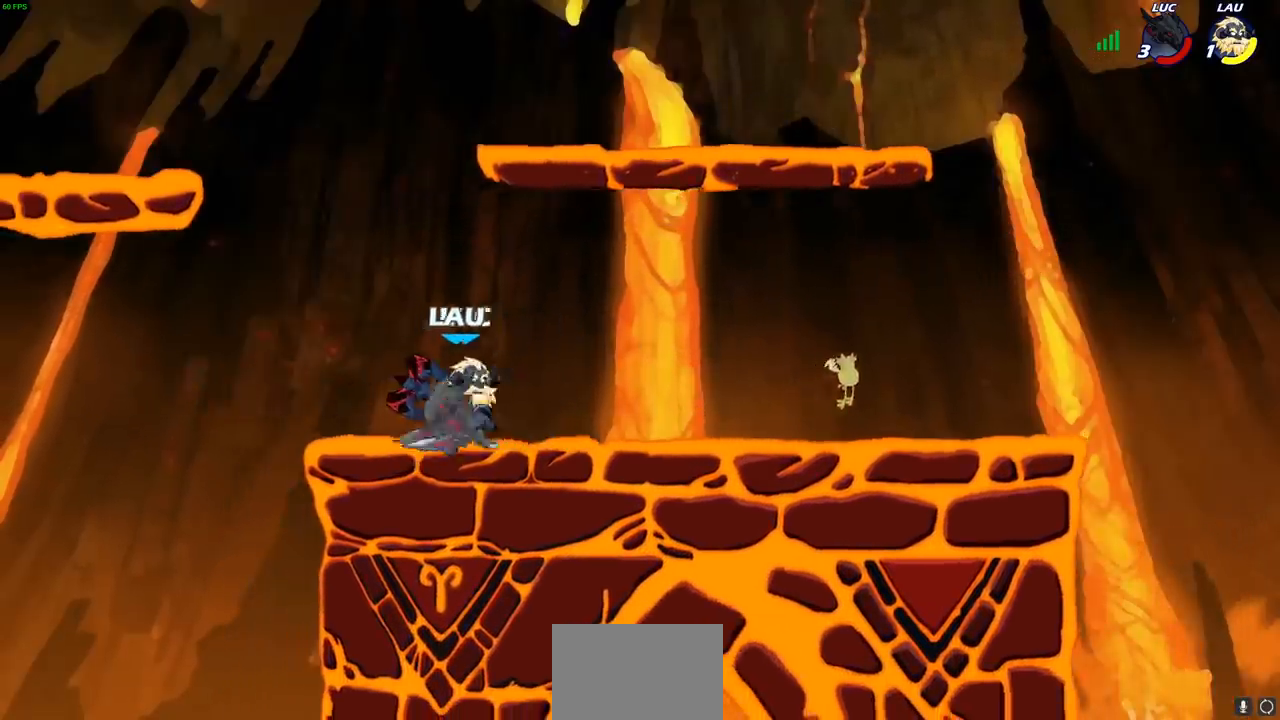
Gameplay with a controller (PlayStation layout); each line is a JSON object with the inputs held at the frame after it. "events" lists button and stick changes between this image and that frame as [ms after this image, input, new state], when the widget could be followed in between.
{"buttons": ["CROSS"], "left_stick": "left", "right_stick": "center", "events": [[33, "SQUARE", "down"], [150, "SQUARE", "up"], [417, "left_stick", "left"], [467, "CROSS", "down"]]}
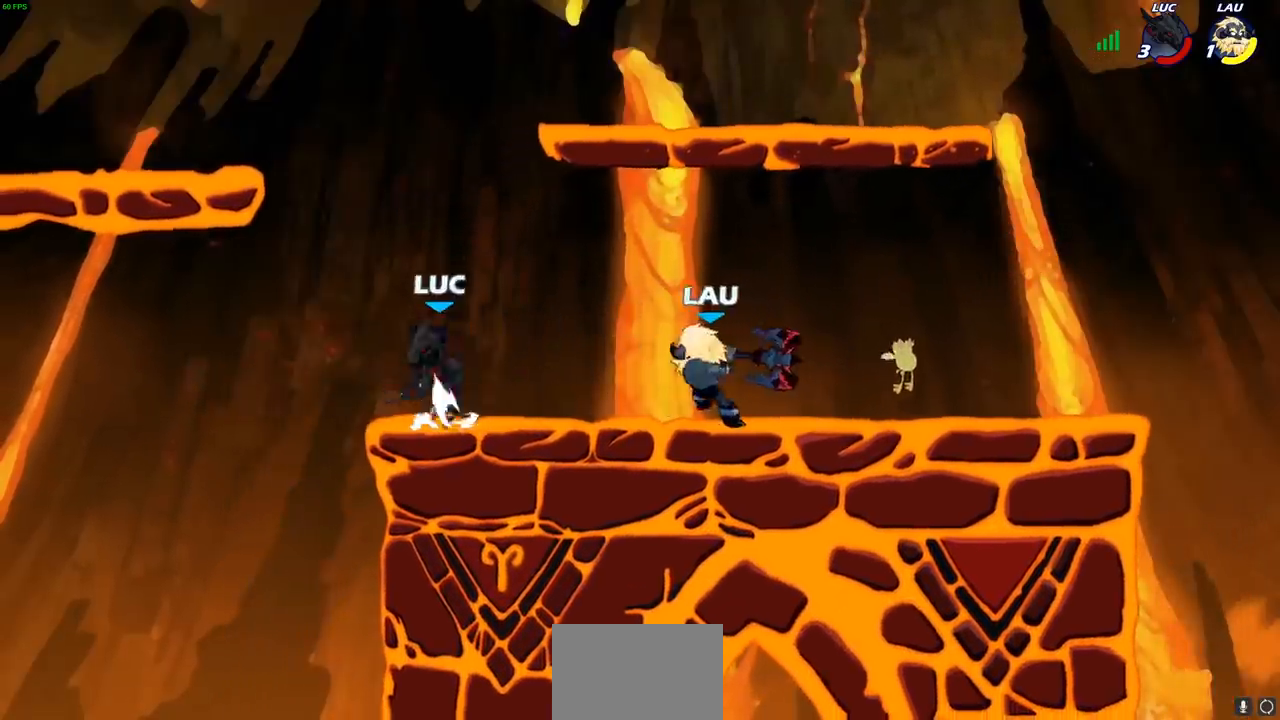
{"buttons": ["SQUARE"], "left_stick": "down-right", "right_stick": "center", "events": [[67, "left_stick", "up"], [150, "CROSS", "up"], [167, "left_stick", "up-right"], [217, "R1", "down"], [283, "R1", "up"], [317, "left_stick", "down-right"], [433, "SQUARE", "down"]]}
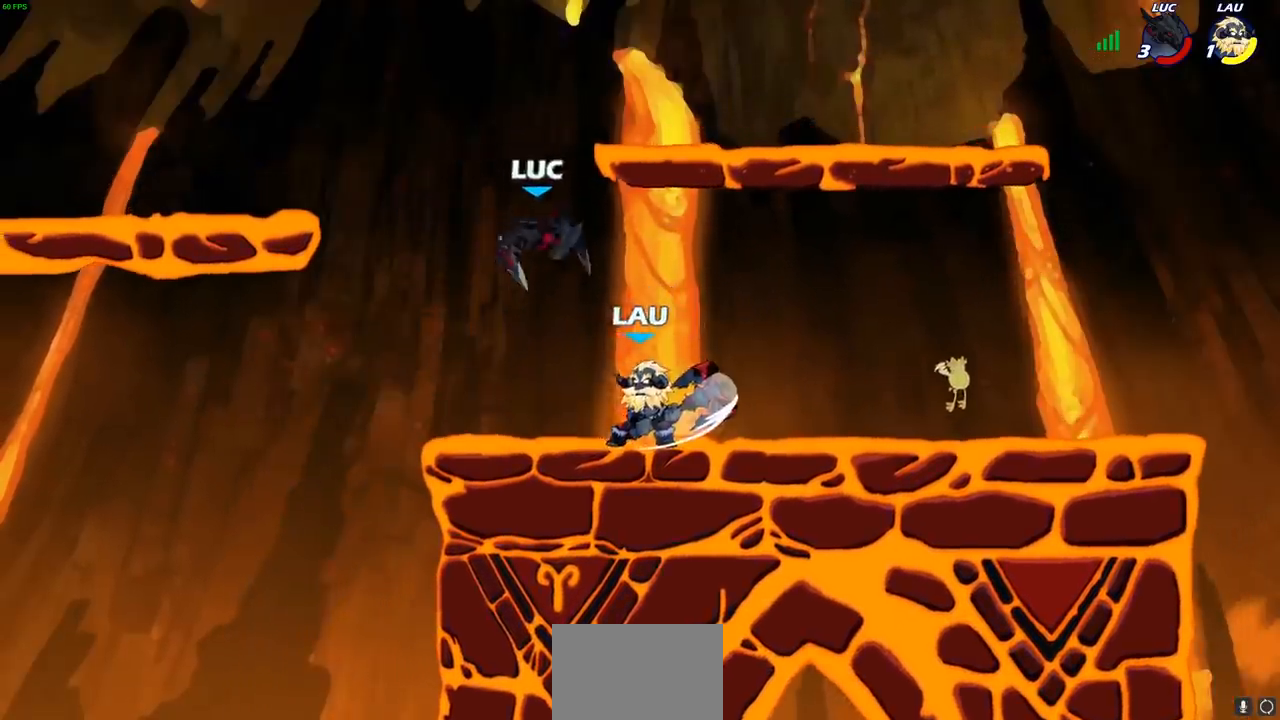
{"buttons": ["SQUARE"], "left_stick": "right", "right_stick": "center", "events": [[33, "SQUARE", "up"], [100, "left_stick", "center"], [433, "left_stick", "right"], [467, "SQUARE", "down"]]}
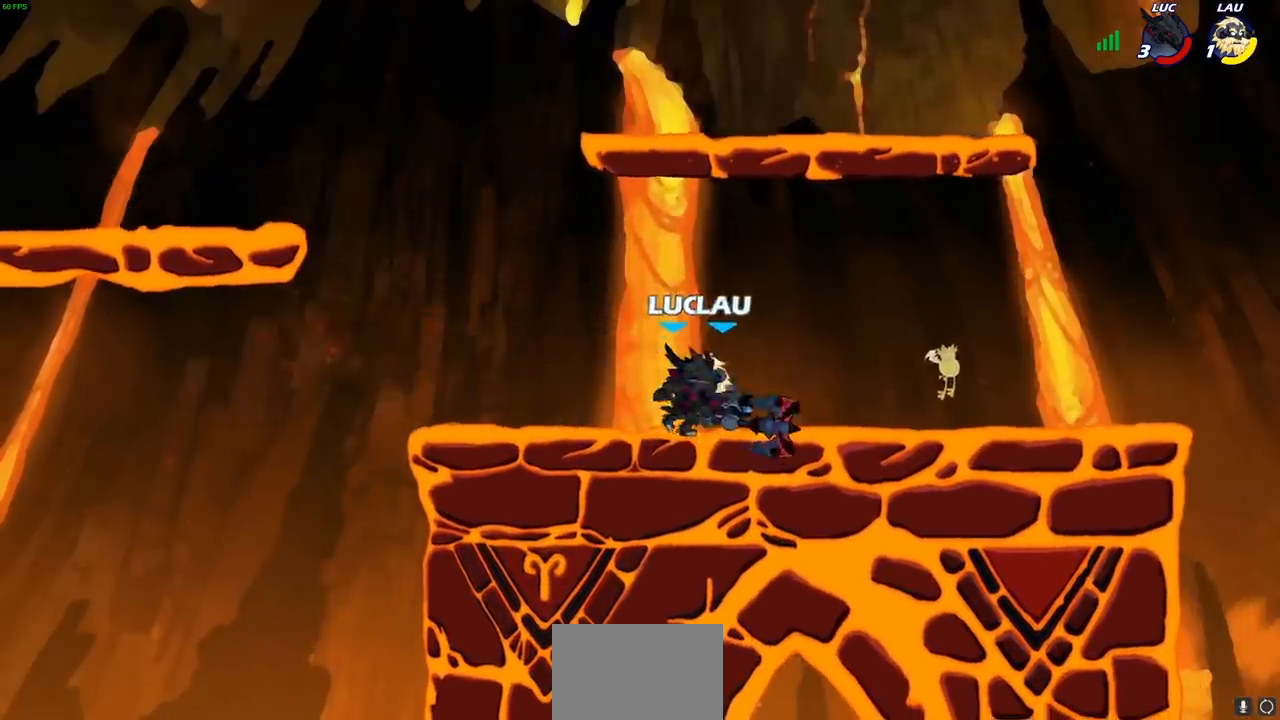
{"buttons": [], "left_stick": "right", "right_stick": "center", "events": [[67, "SQUARE", "up"], [83, "left_stick", "center"], [117, "R1", "down"], [167, "R1", "up"], [367, "left_stick", "right"]]}
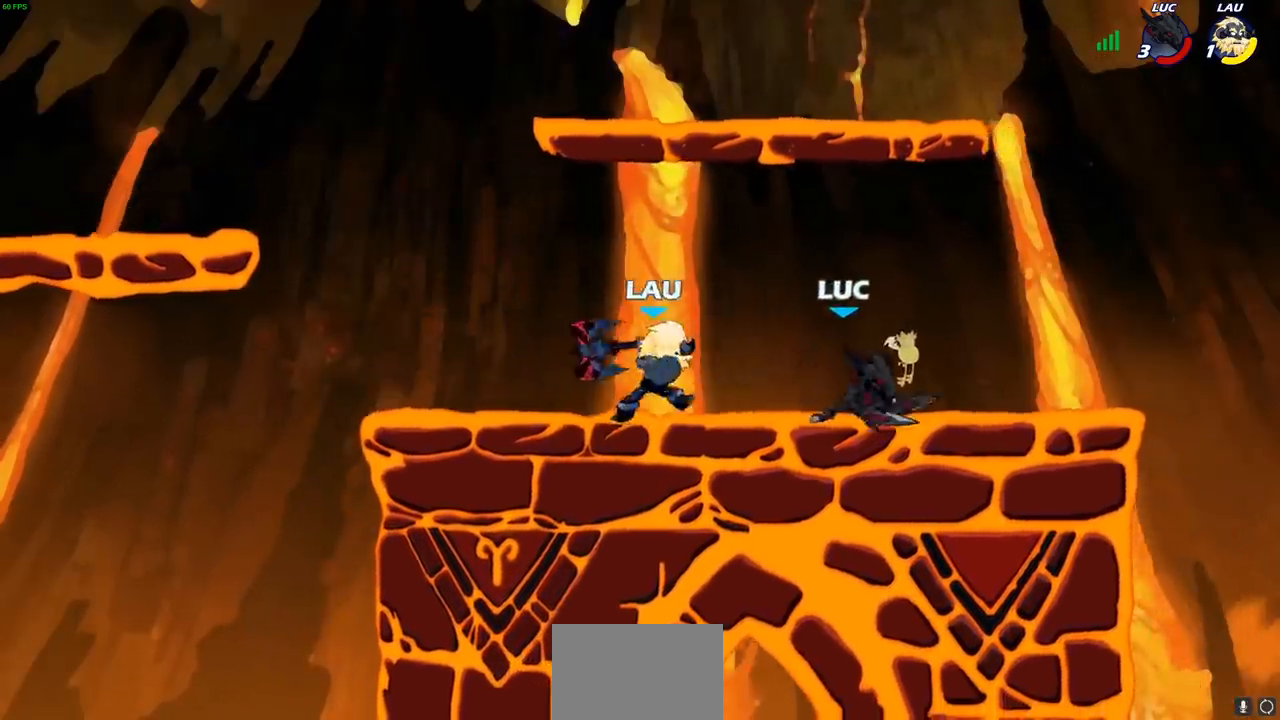
{"buttons": [], "left_stick": "left", "right_stick": "center", "events": [[83, "CROSS", "down"], [167, "left_stick", "up"], [183, "R1", "down"], [183, "R2", "down"], [250, "CROSS", "up"], [267, "L1", "down"], [267, "left_stick", "left"], [300, "R2", "up"], [367, "left_stick", "center"], [417, "left_stick", "left"], [433, "R1", "up"], [467, "L1", "up"]]}
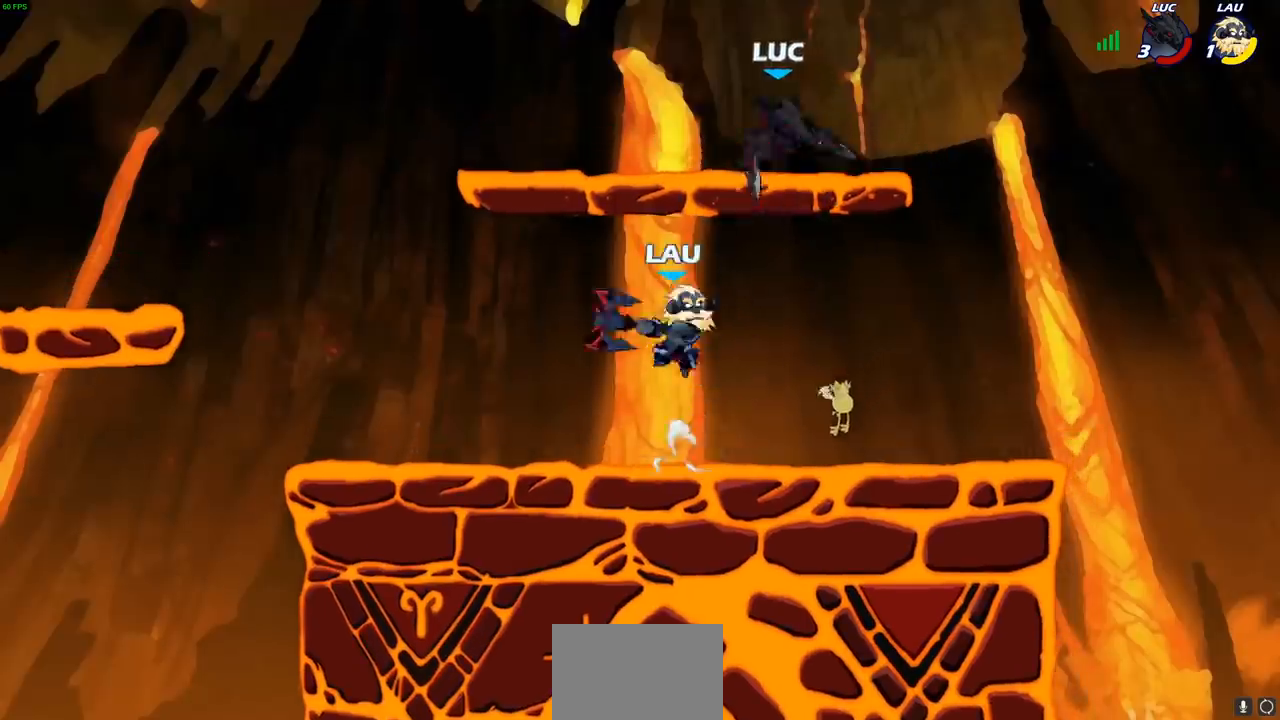
{"buttons": [], "left_stick": "right", "right_stick": "center", "events": [[17, "left_stick", "down-left"], [100, "R1", "down"], [100, "R2", "down"], [350, "left_stick", "down-right"], [400, "left_stick", "right"], [417, "R1", "up"], [417, "R2", "up"]]}
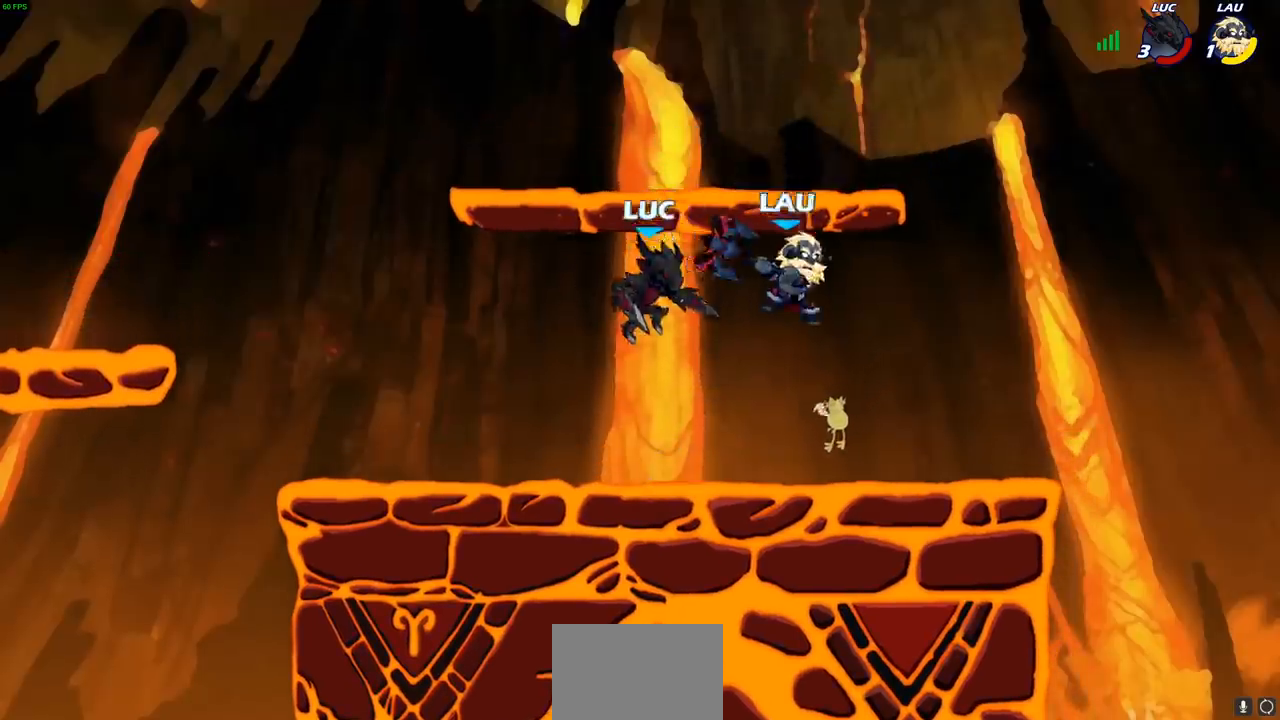
{"buttons": [], "left_stick": "center", "right_stick": "center", "events": [[200, "L1", "down"], [250, "L1", "up"], [250, "R1", "down"], [250, "R2", "down"], [250, "SQUARE", "down"], [317, "R1", "up"], [317, "R2", "up"], [350, "SQUARE", "up"], [367, "left_stick", "center"]]}
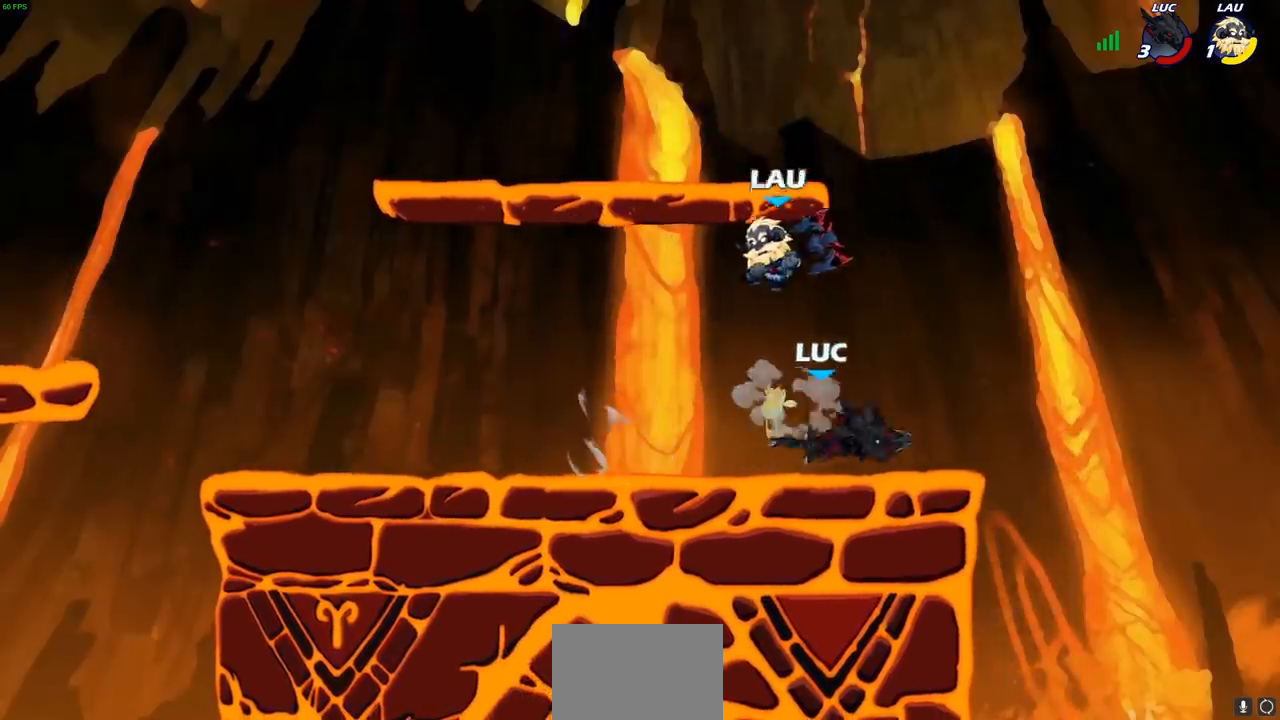
{"buttons": [], "left_stick": "right", "right_stick": "center", "events": [[167, "left_stick", "right"], [367, "L1", "down"], [433, "L1", "up"]]}
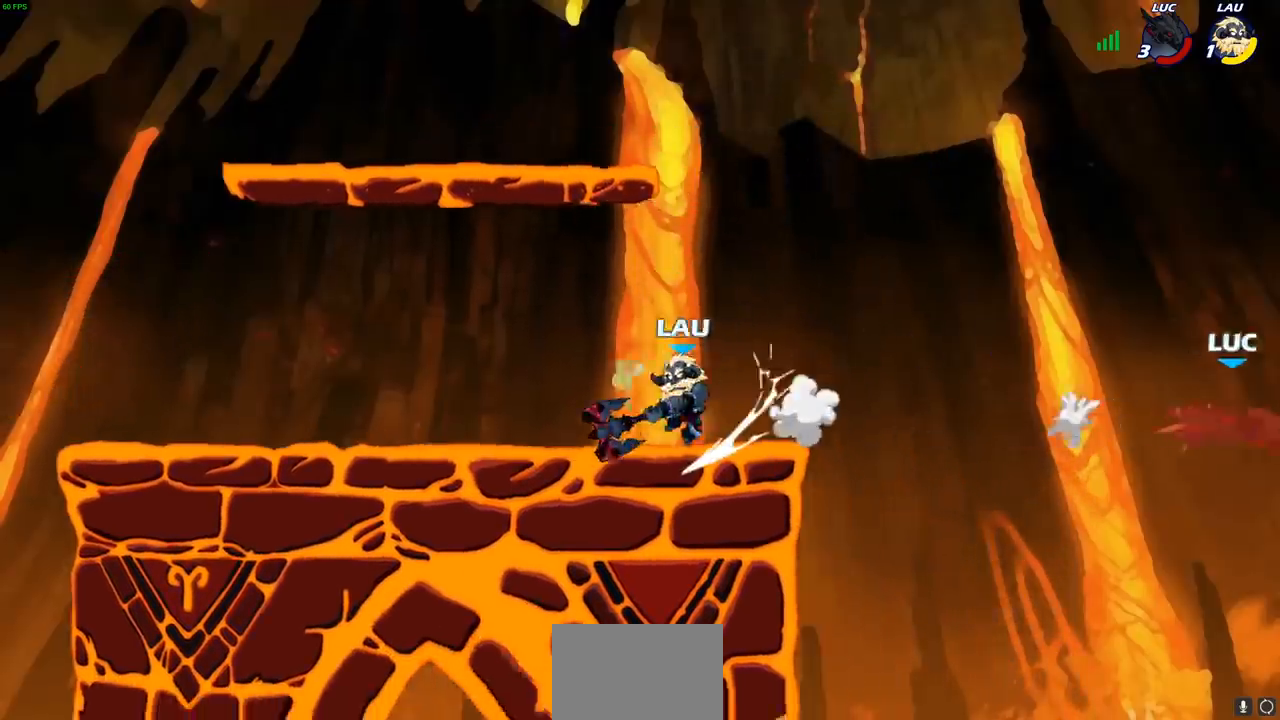
{"buttons": [], "left_stick": "center", "right_stick": "center", "events": [[83, "left_stick", "left"], [417, "left_stick", "center"]]}
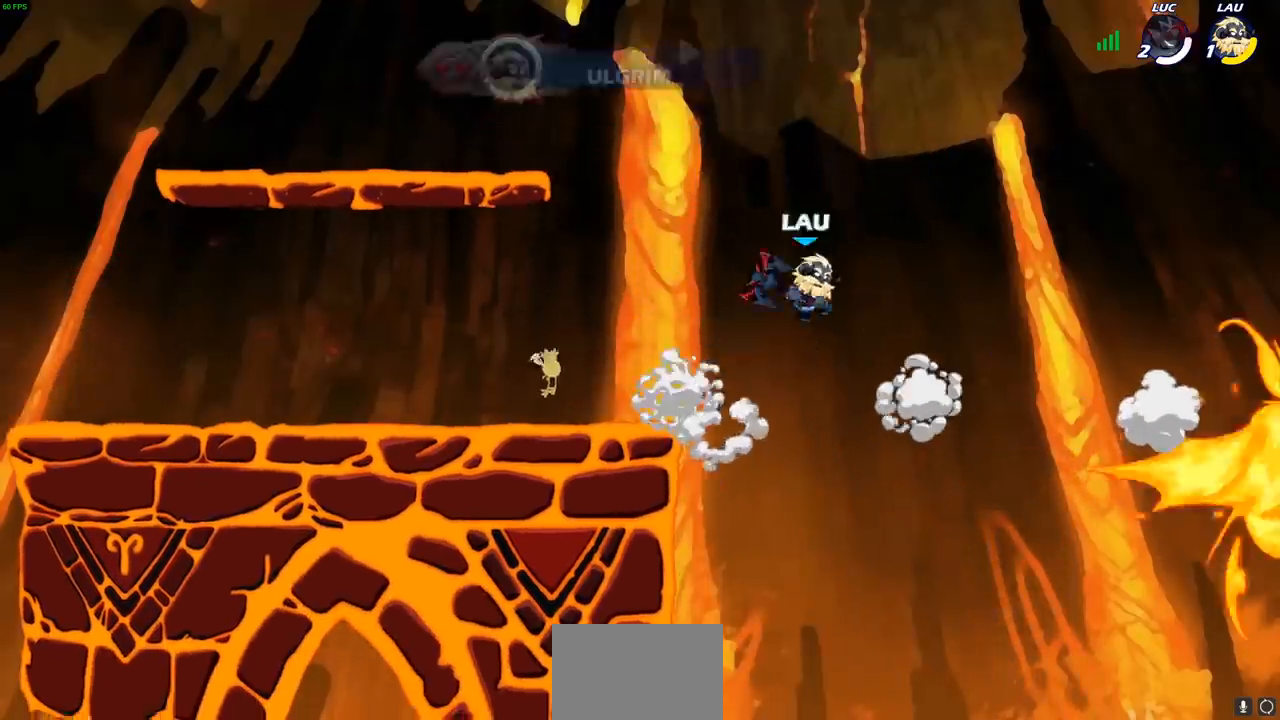
{"buttons": [], "left_stick": "center", "right_stick": "center", "events": []}
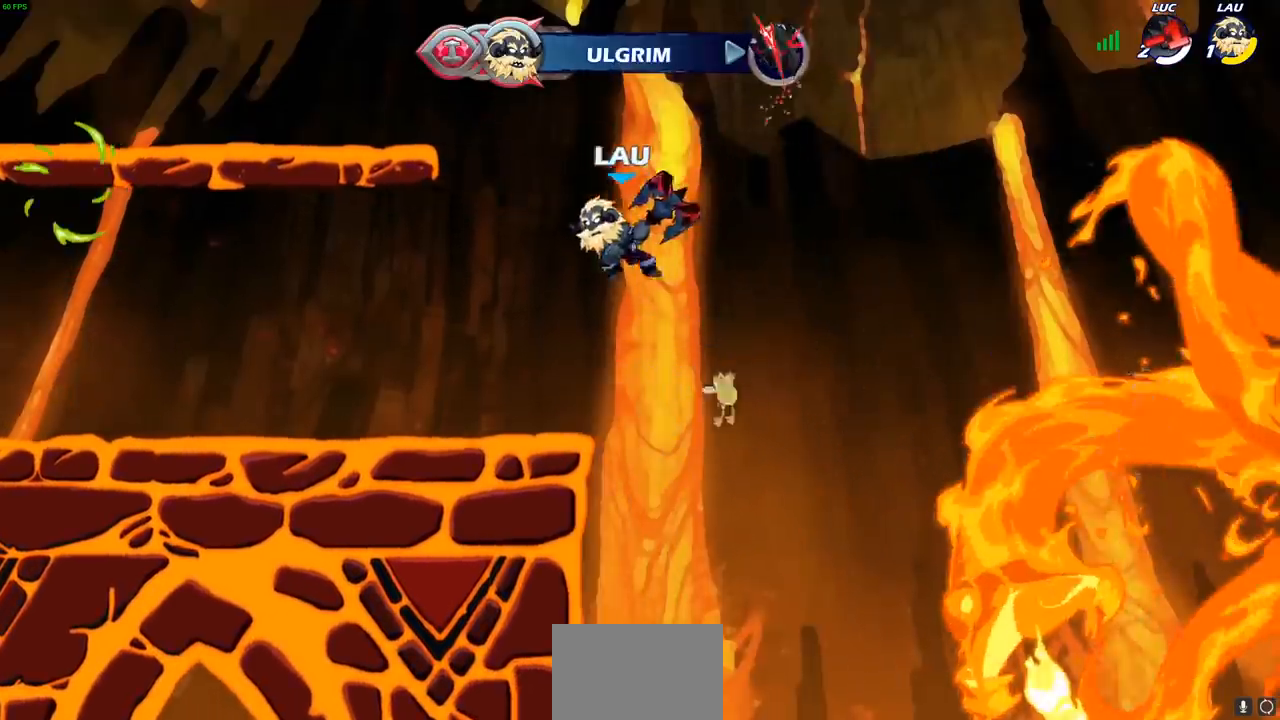
{"buttons": [], "left_stick": "center", "right_stick": "center", "events": []}
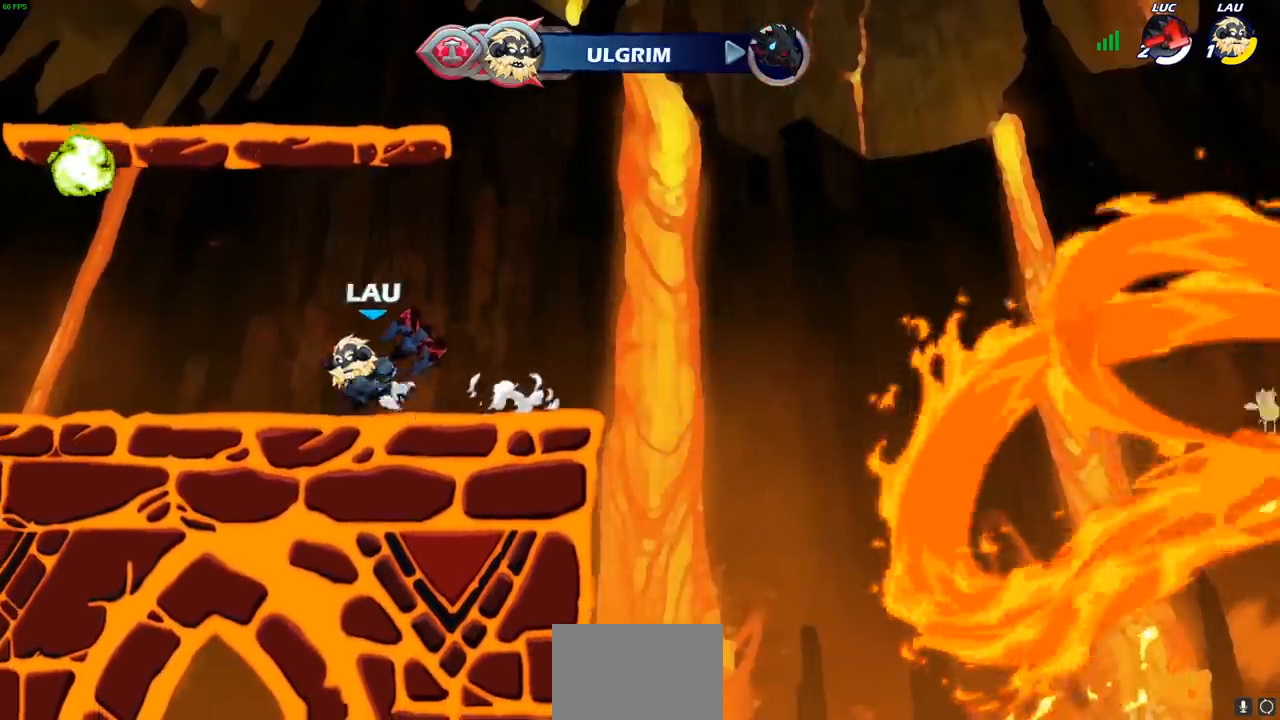
{"buttons": [], "left_stick": "center", "right_stick": "center", "events": []}
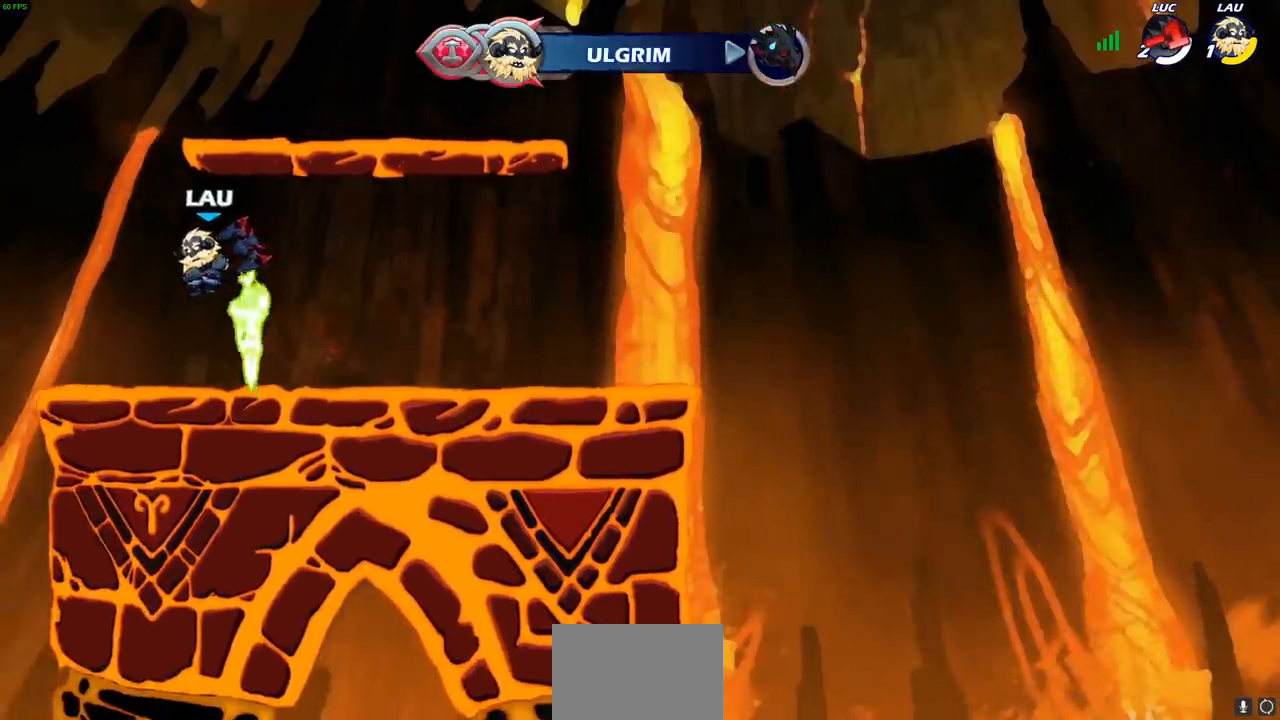
{"buttons": [], "left_stick": "center", "right_stick": "center", "events": []}
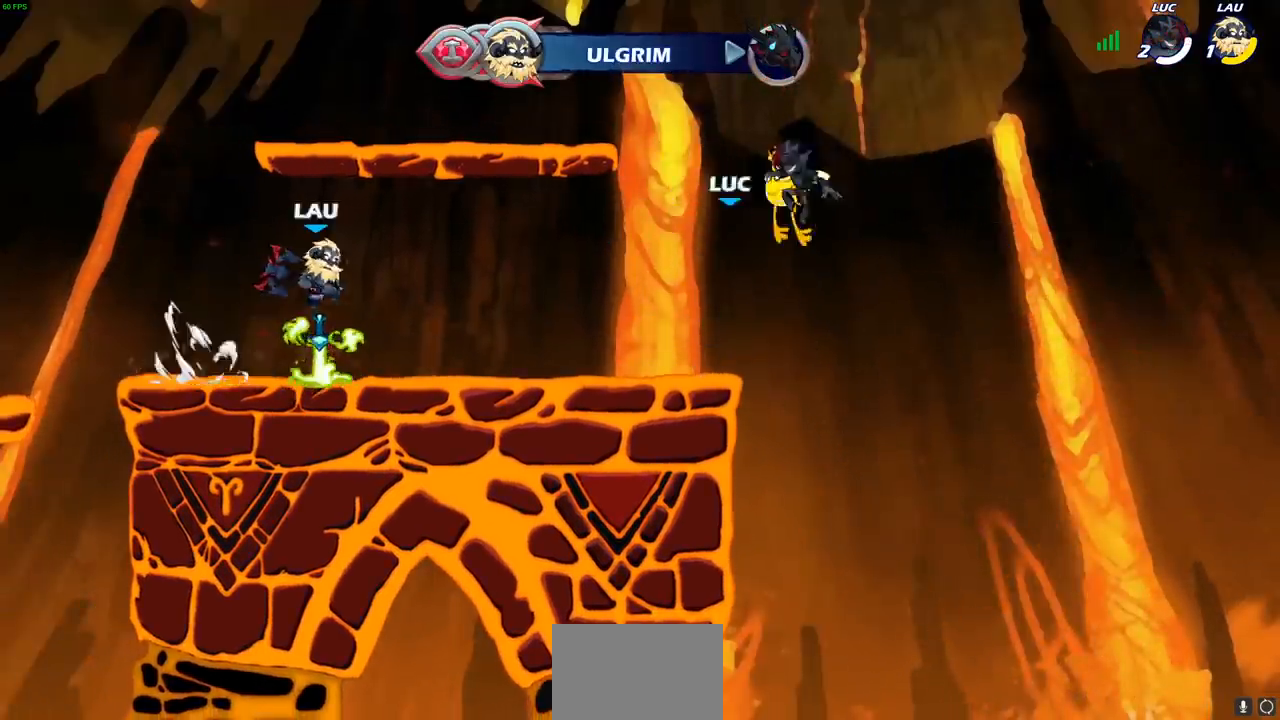
{"buttons": [], "left_stick": "center", "right_stick": "center", "events": []}
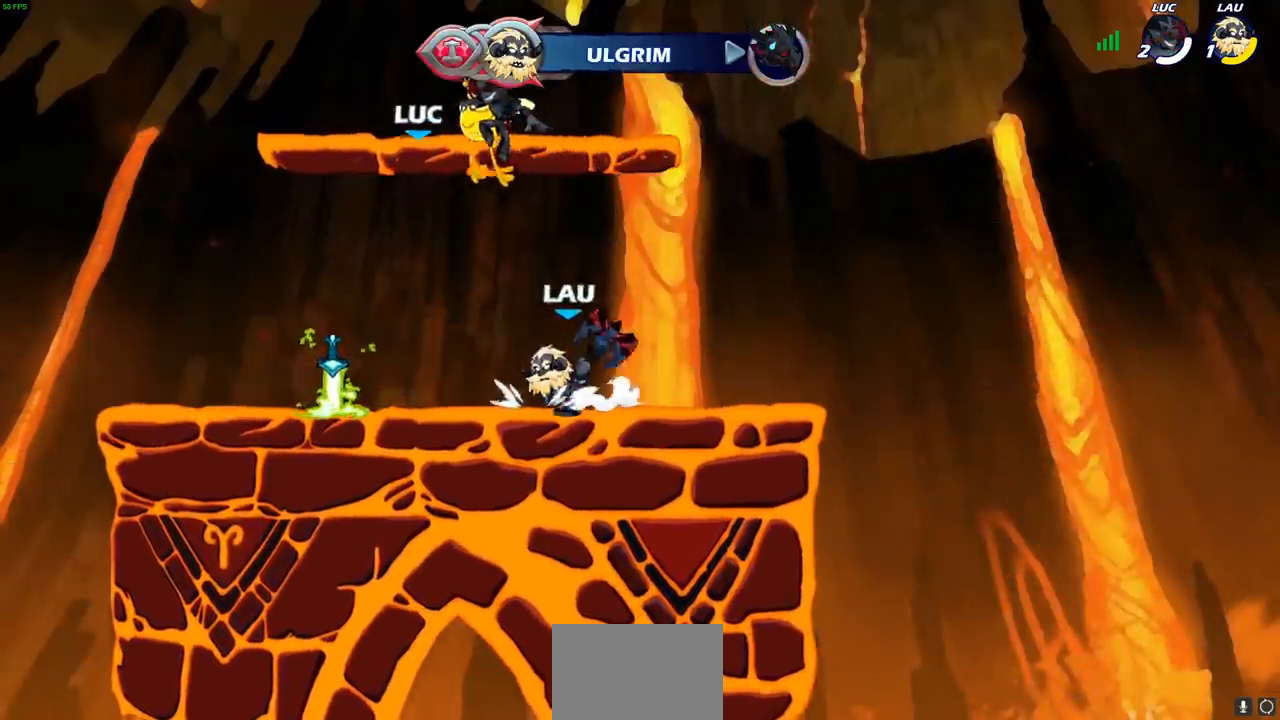
{"buttons": [], "left_stick": "center", "right_stick": "center", "events": [[83, "L1", "down"], [267, "L1", "up"]]}
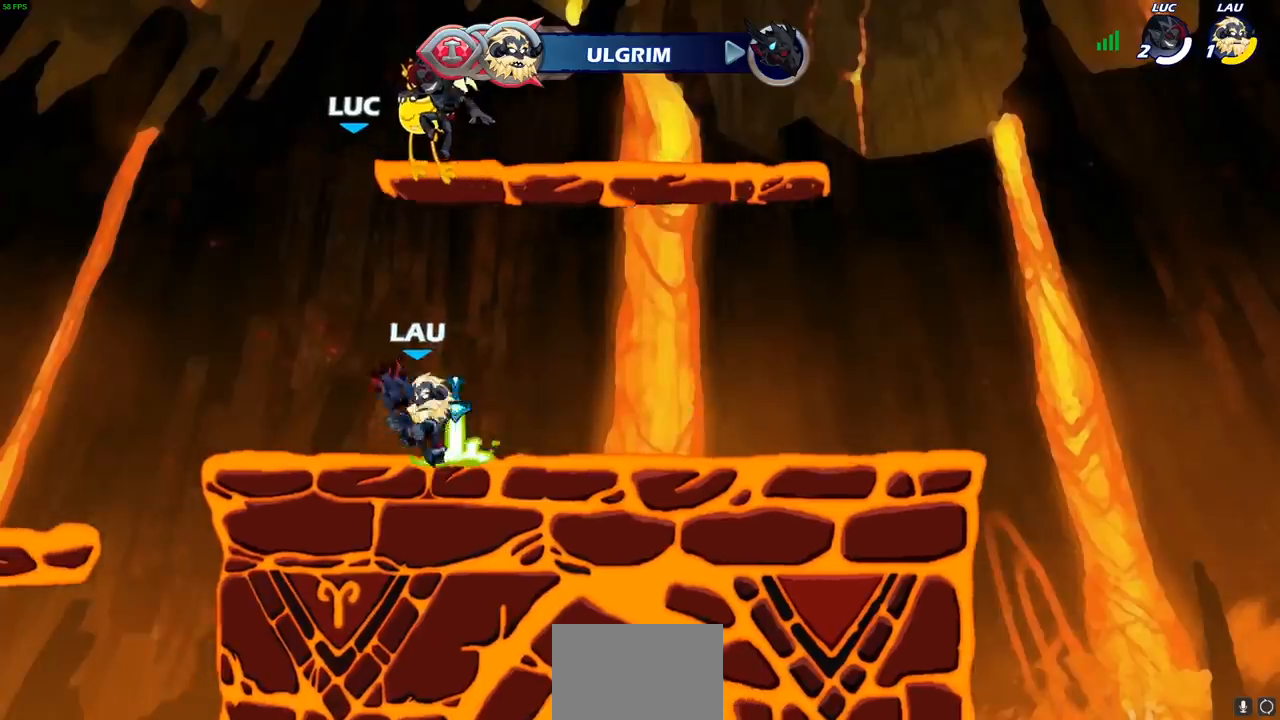
{"buttons": ["R1"], "left_stick": "center", "right_stick": "center", "events": [[217, "L1", "down"], [267, "L1", "up"], [483, "R1", "down"]]}
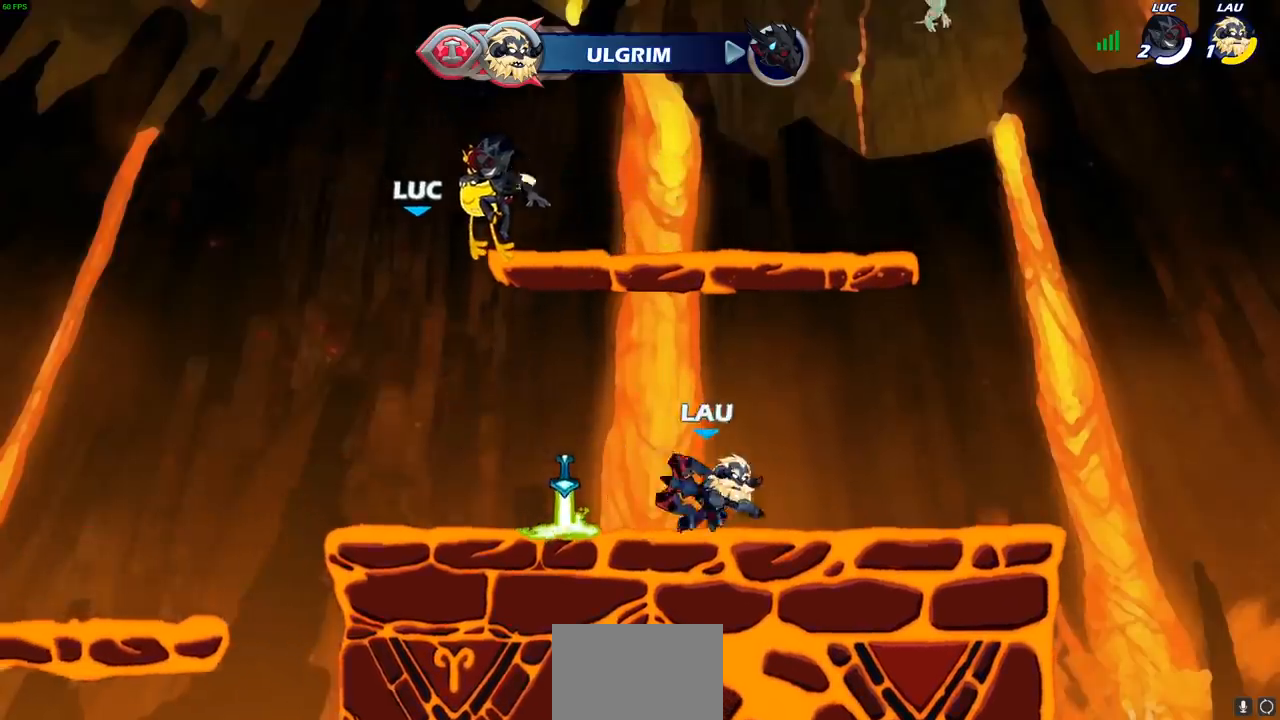
{"buttons": [], "left_stick": "center", "right_stick": "center", "events": [[50, "R1", "up"], [133, "L1", "down"], [183, "L1", "up"]]}
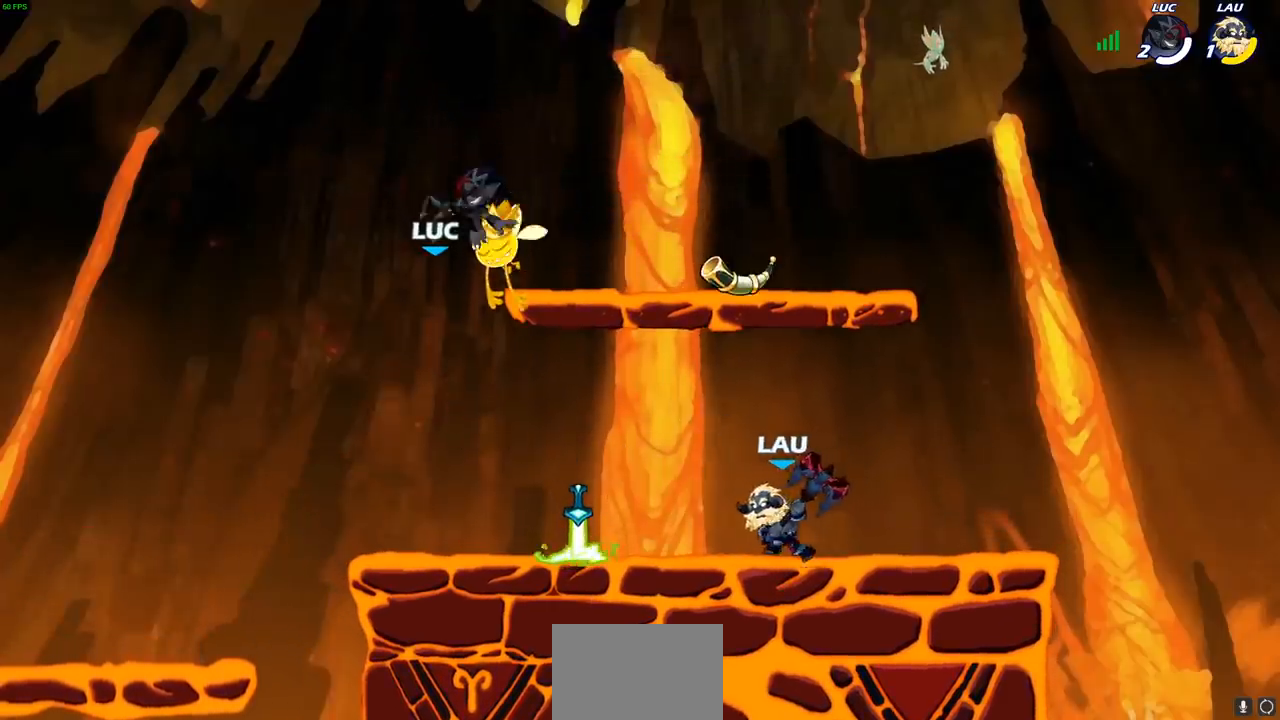
{"buttons": [], "left_stick": "right", "right_stick": "center", "events": [[483, "left_stick", "right"]]}
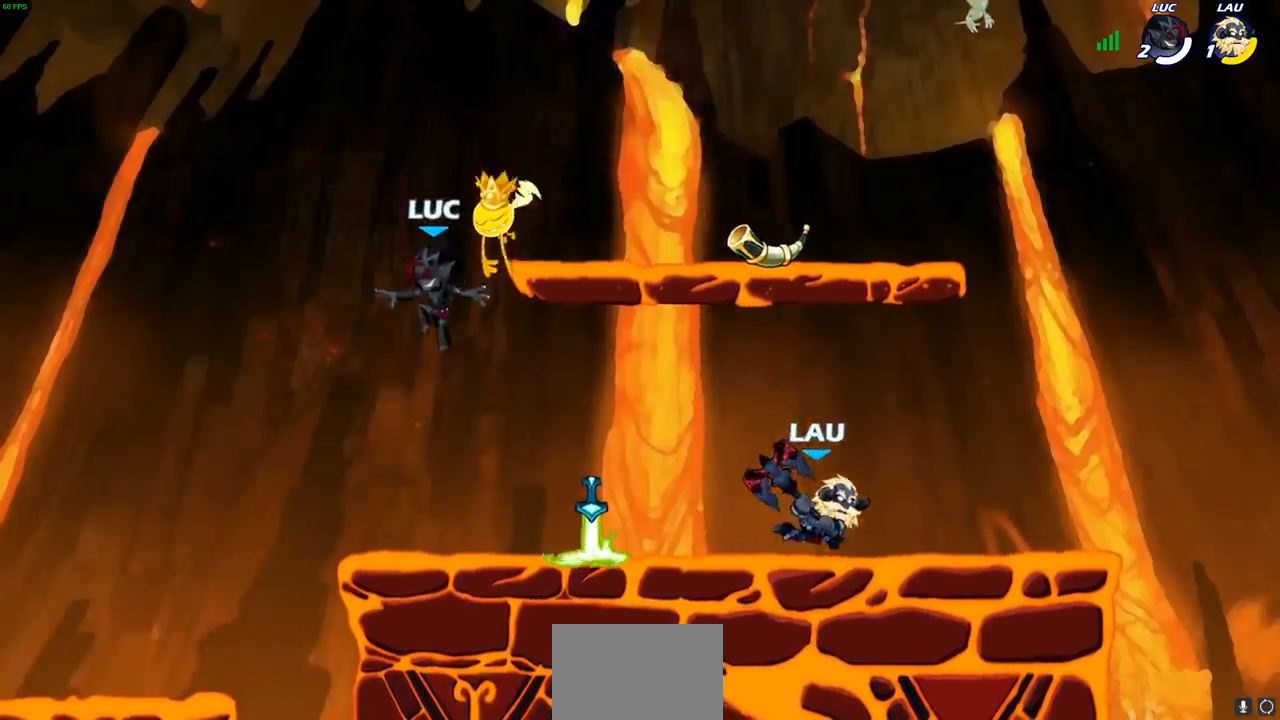
{"buttons": [], "left_stick": "right", "right_stick": "center", "events": [[200, "R1", "down"], [367, "R1", "up"]]}
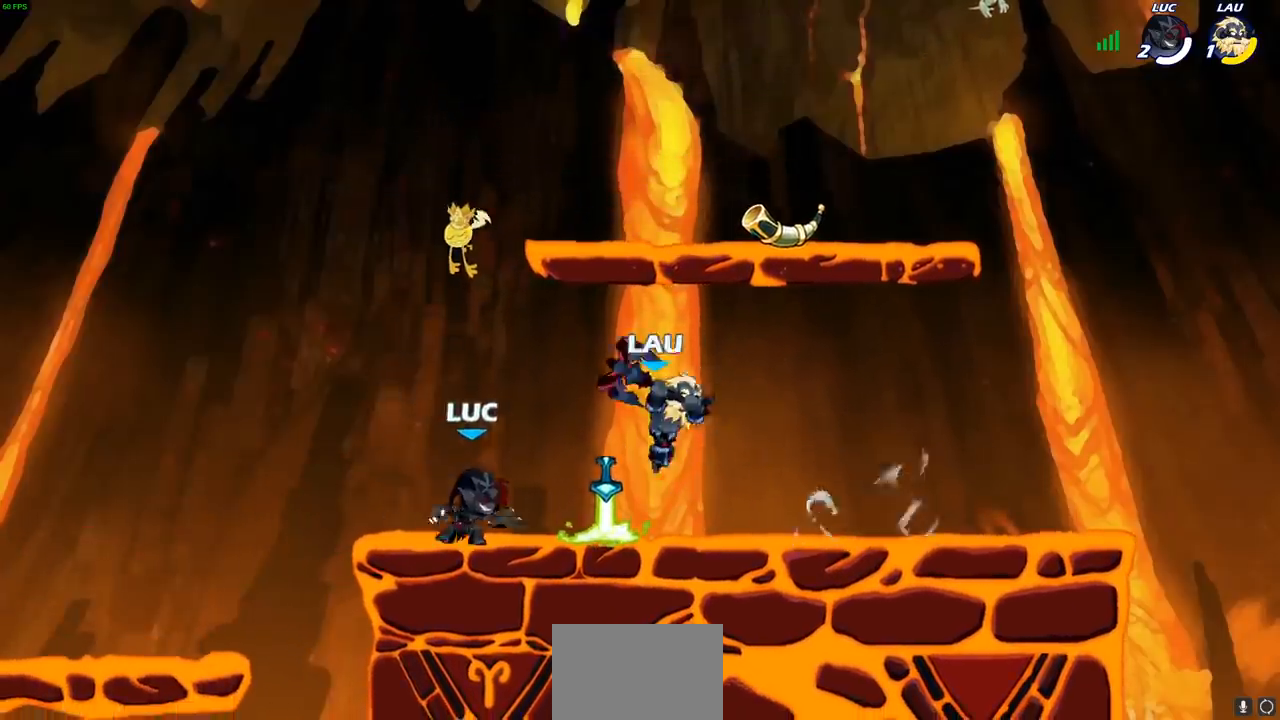
{"buttons": ["SQUARE"], "left_stick": "center", "right_stick": "center", "events": [[133, "left_stick", "up-left"], [317, "left_stick", "center"], [333, "SQUARE", "down"], [417, "SQUARE", "up"], [500, "SQUARE", "down"]]}
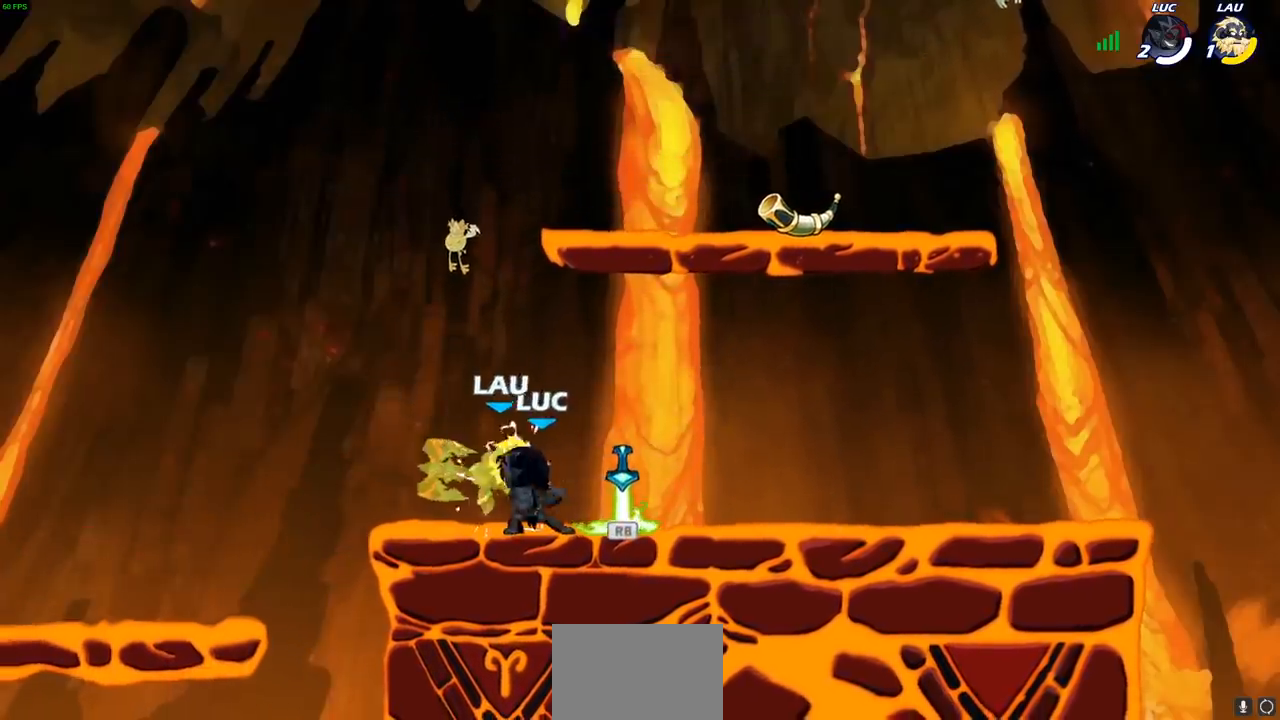
{"buttons": [], "left_stick": "center", "right_stick": "center", "events": [[100, "SQUARE", "up"], [167, "SQUARE", "down"], [250, "SQUARE", "up"], [350, "SQUARE", "down"], [433, "SQUARE", "up"]]}
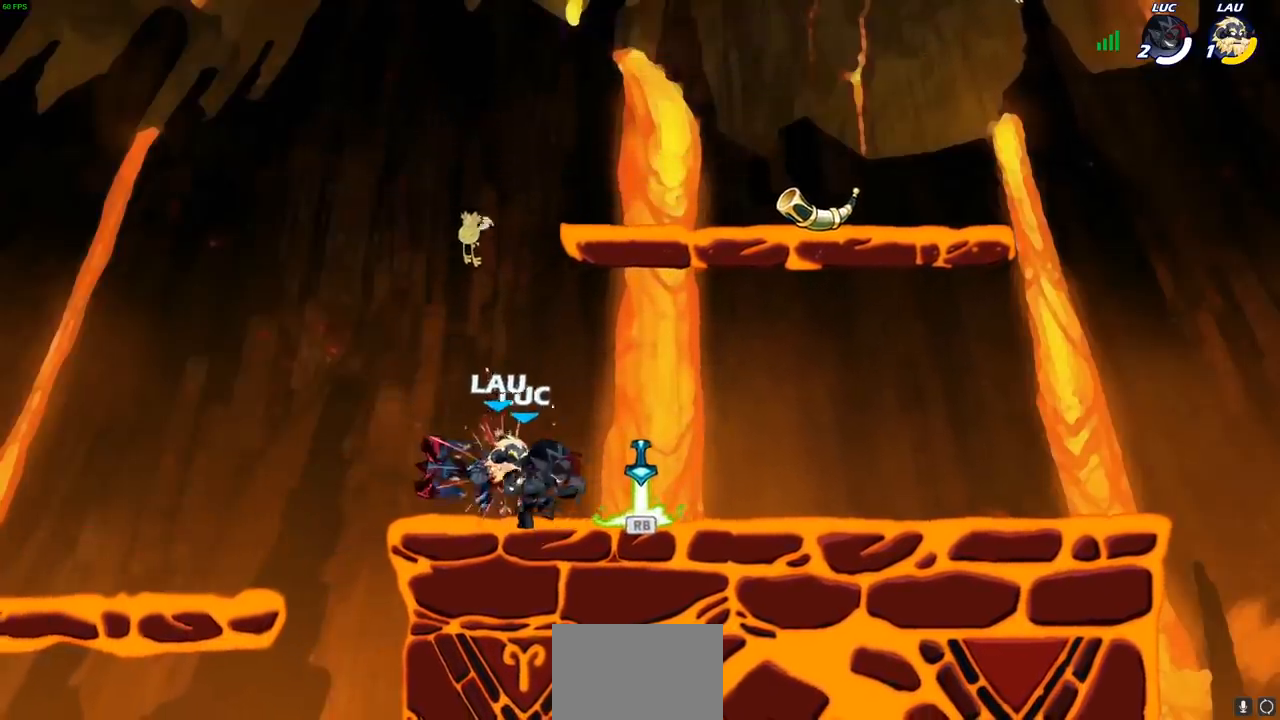
{"buttons": [], "left_stick": "right", "right_stick": "center", "events": [[333, "left_stick", "right"], [400, "R1", "down"], [400, "R2", "down"], [450, "R1", "up"], [450, "R2", "up"]]}
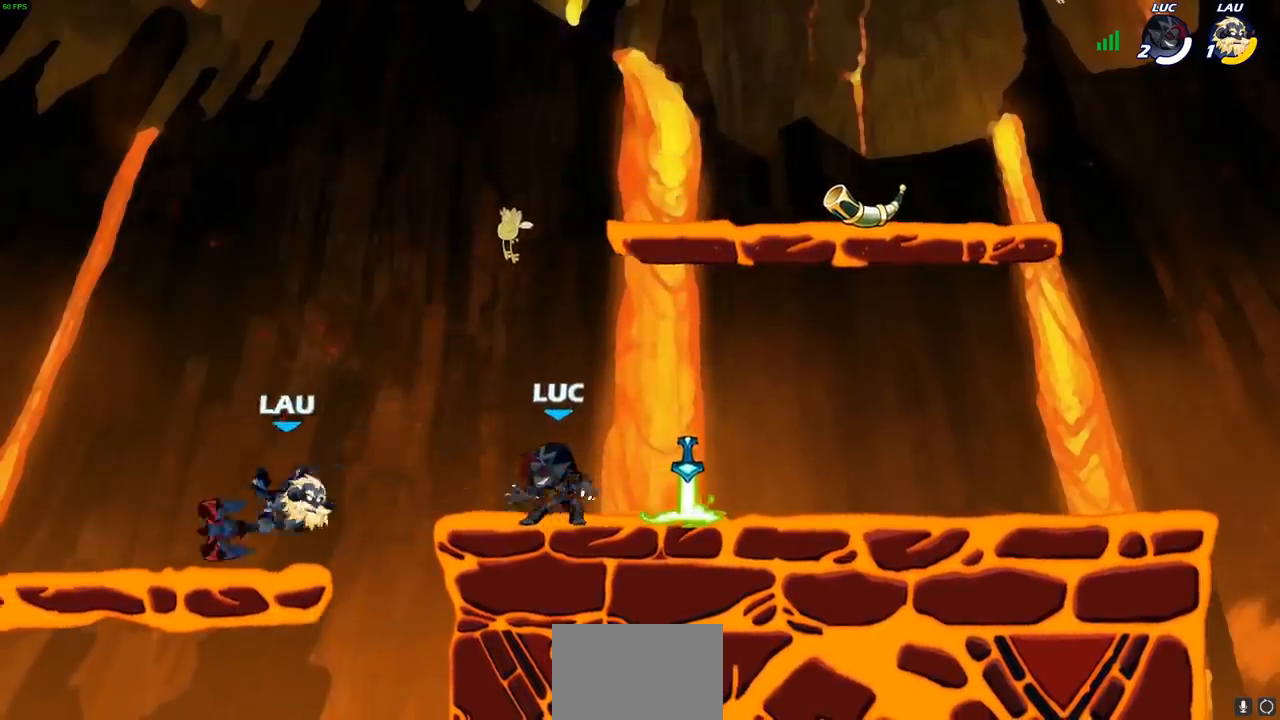
{"buttons": [], "left_stick": "left", "right_stick": "center", "events": [[17, "left_stick", "center"], [33, "R1", "down"], [117, "R1", "up"], [233, "CROSS", "down"], [367, "CROSS", "up"], [450, "left_stick", "left"]]}
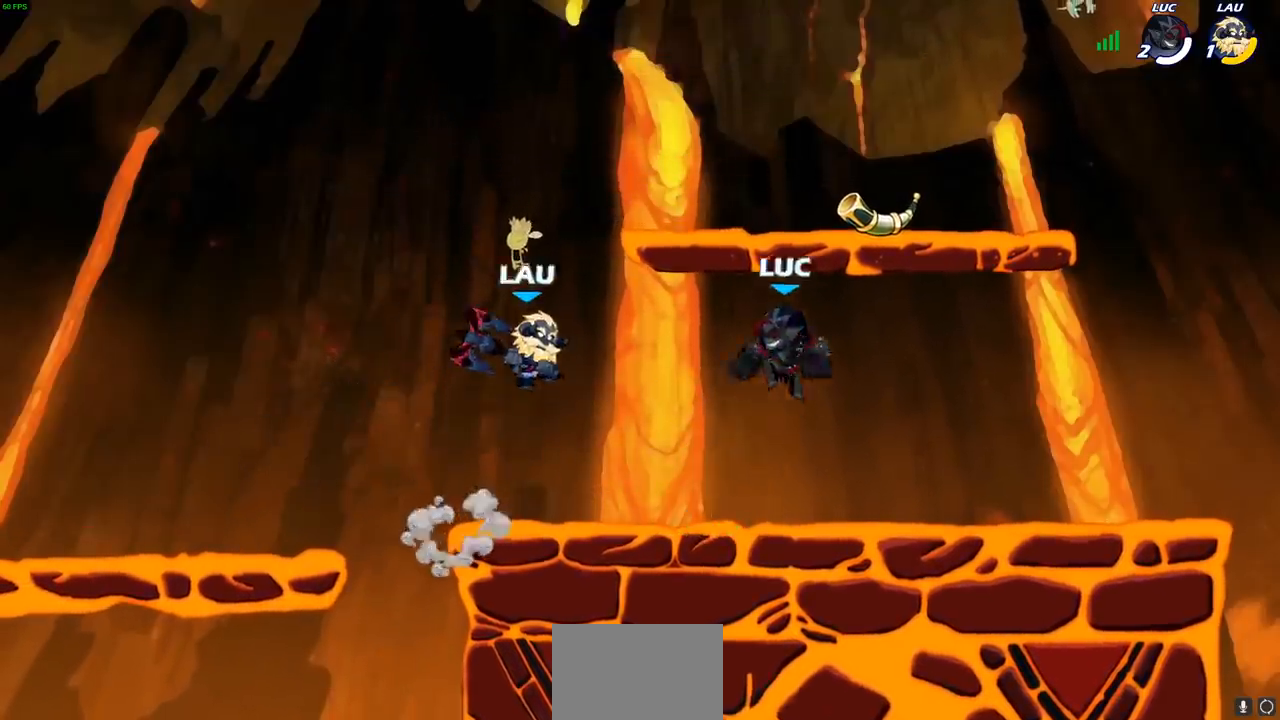
{"buttons": [], "left_stick": "center", "right_stick": "center"}
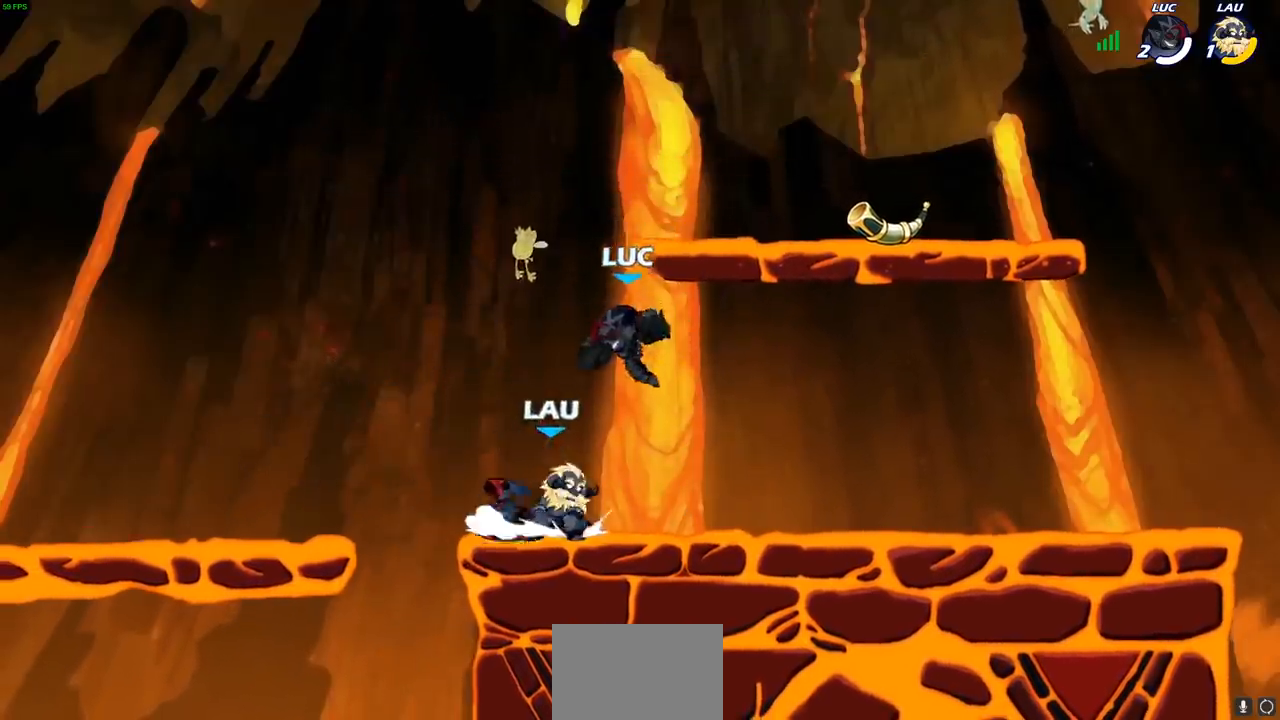
{"buttons": [], "left_stick": "center", "right_stick": "center", "events": [[117, "L1", "down"], [167, "CROSS", "down"], [167, "L1", "up"], [183, "left_stick", "up-left"], [267, "R2", "down"], [267, "left_stick", "up"], [300, "R1", "down"], [333, "CROSS", "up"], [500, "R1", "up"], [500, "R2", "up"], [500, "left_stick", "center"]]}
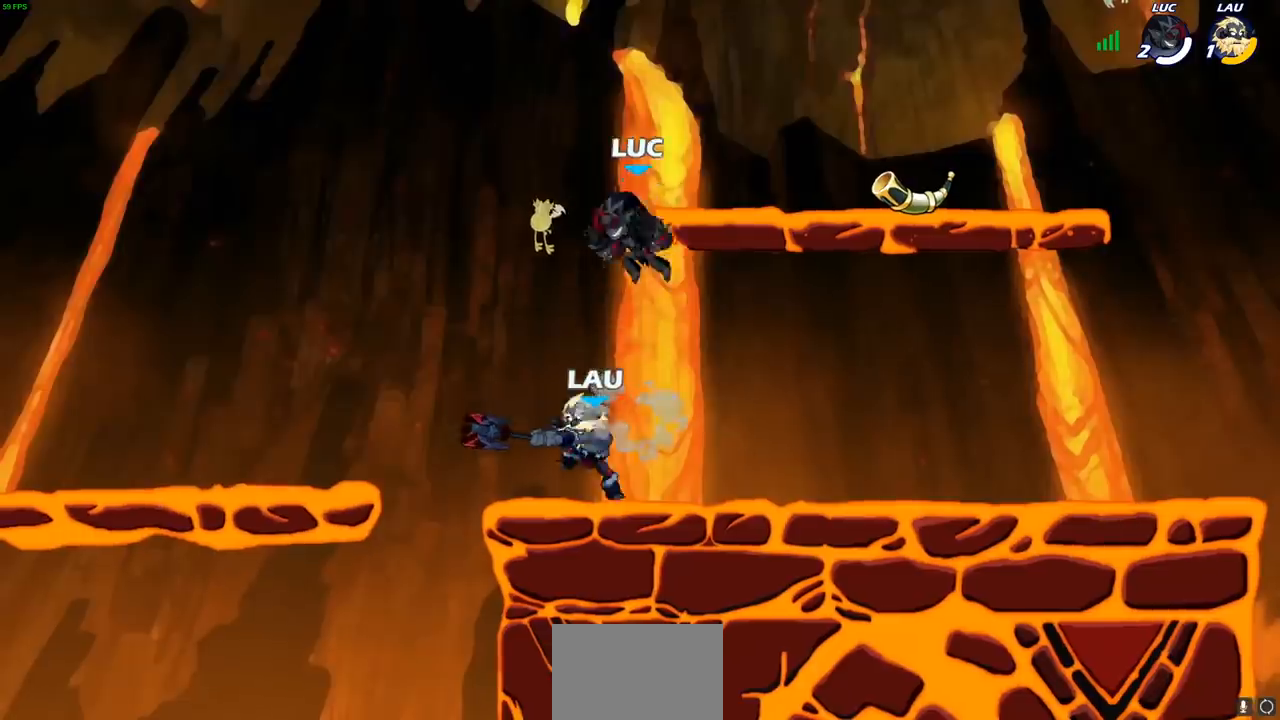
{"buttons": [], "left_stick": "center", "right_stick": "center", "events": [[17, "left_stick", "up"], [33, "left_stick", "down-left"], [183, "SQUARE", "down"], [317, "SQUARE", "up"], [483, "left_stick", "center"]]}
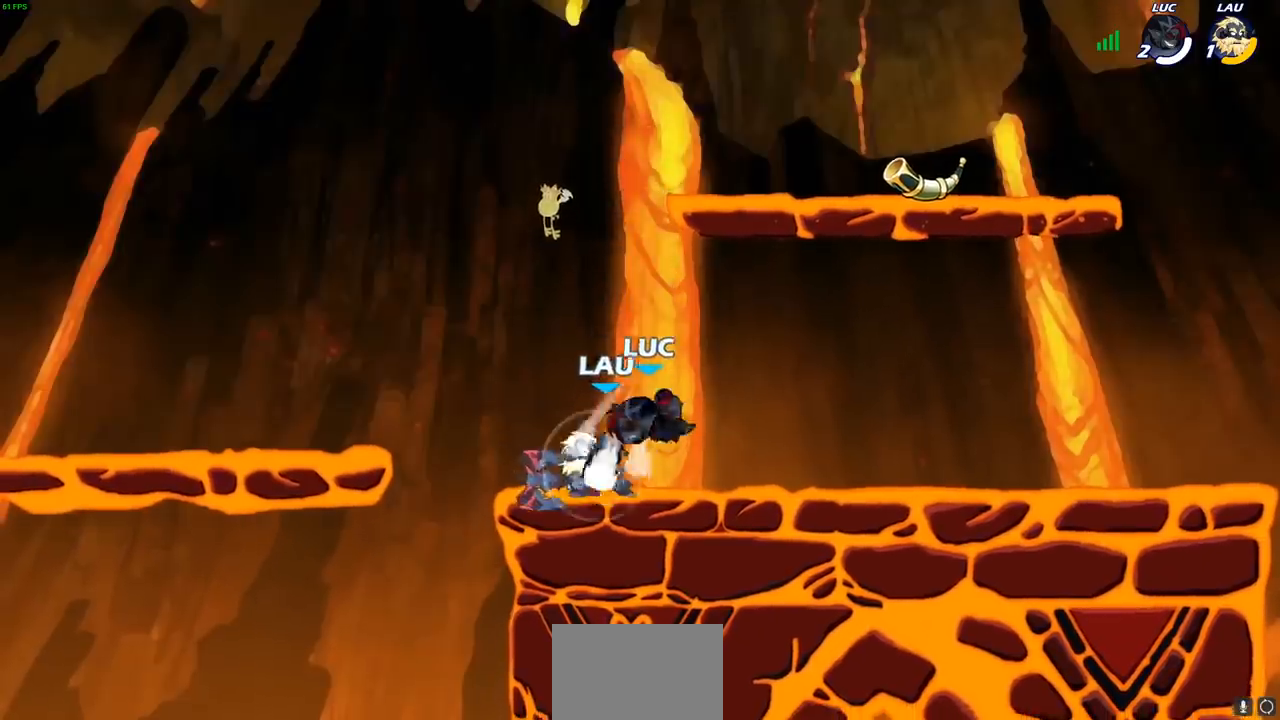
{"buttons": [], "left_stick": "center", "right_stick": "center", "events": []}
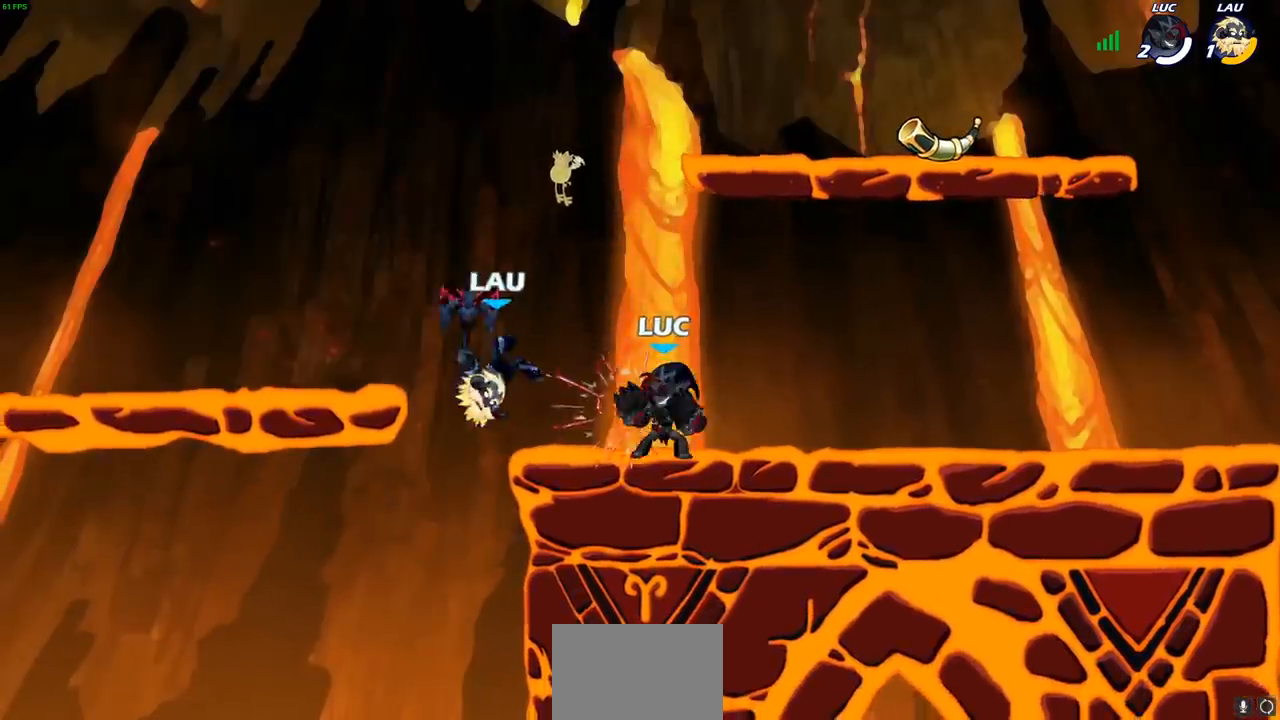
{"buttons": [], "left_stick": "center", "right_stick": "center", "events": [[33, "left_stick", "left"], [117, "R2", "down"], [133, "SQUARE", "down"], [150, "R2", "up"], [217, "SQUARE", "up"], [267, "left_stick", "center"]]}